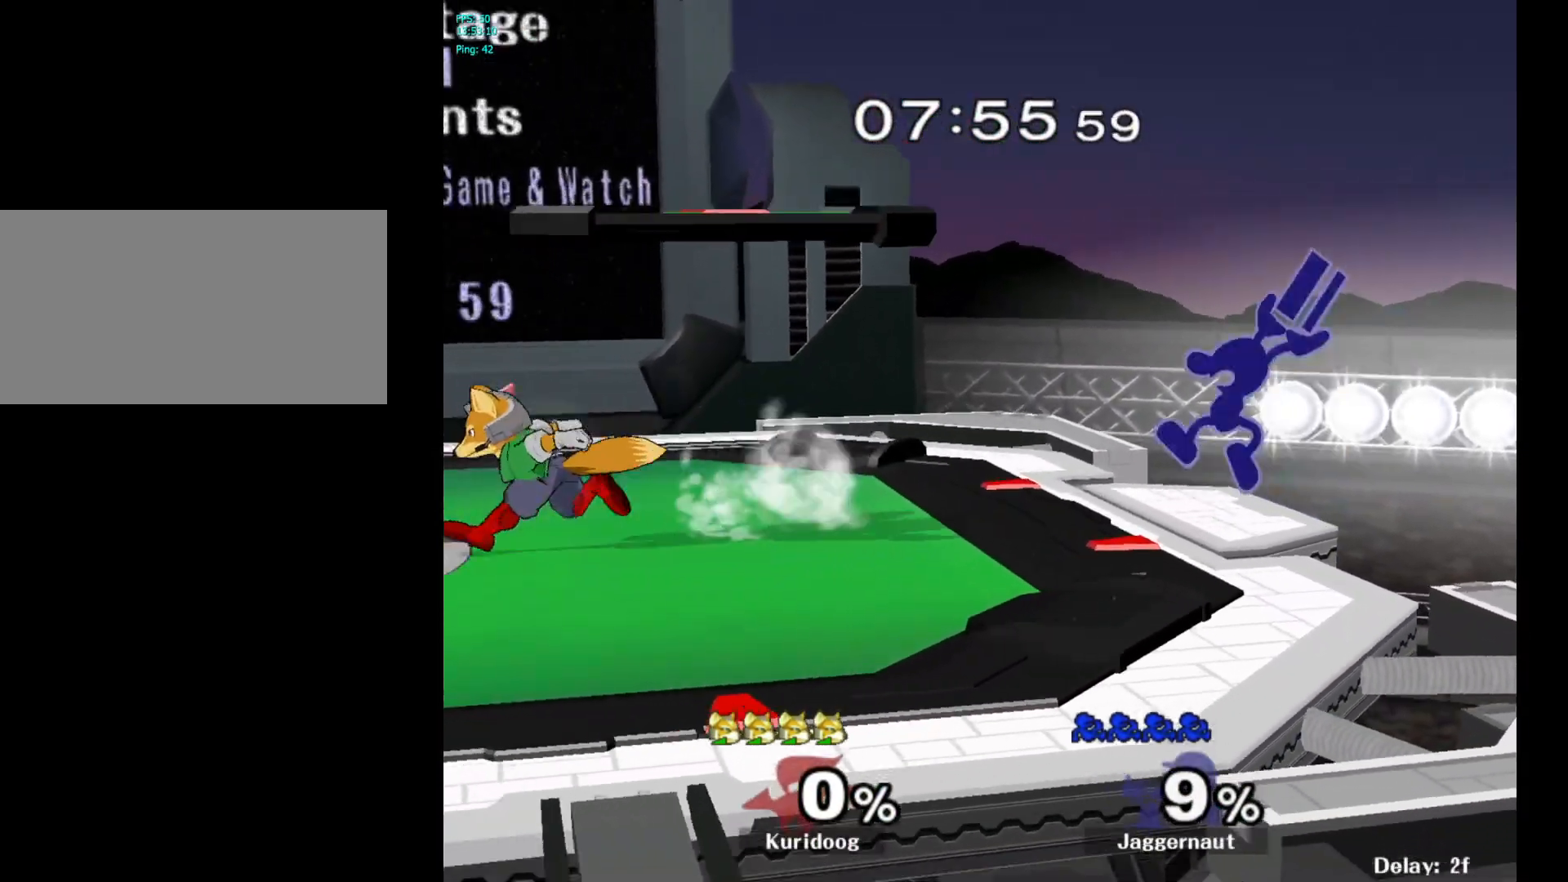
Gameplay with a controller (Nintendo layout); each line is a JSON object with the inputs held at the frame after it (dt_ms = milliseconds from this image to that frame). "events" lists button and stick changes between this image and that frame as [ms after this image, input, new state], when the widget could be followed in between. Not read: L3 R3.
{"dt_ms": 500, "buttons": [], "left_stick": "down", "right_stick": "center", "events": [[117, "A", "up"], [283, "R1", "down"], [283, "left_stick", "down"], [417, "R1", "up"]]}
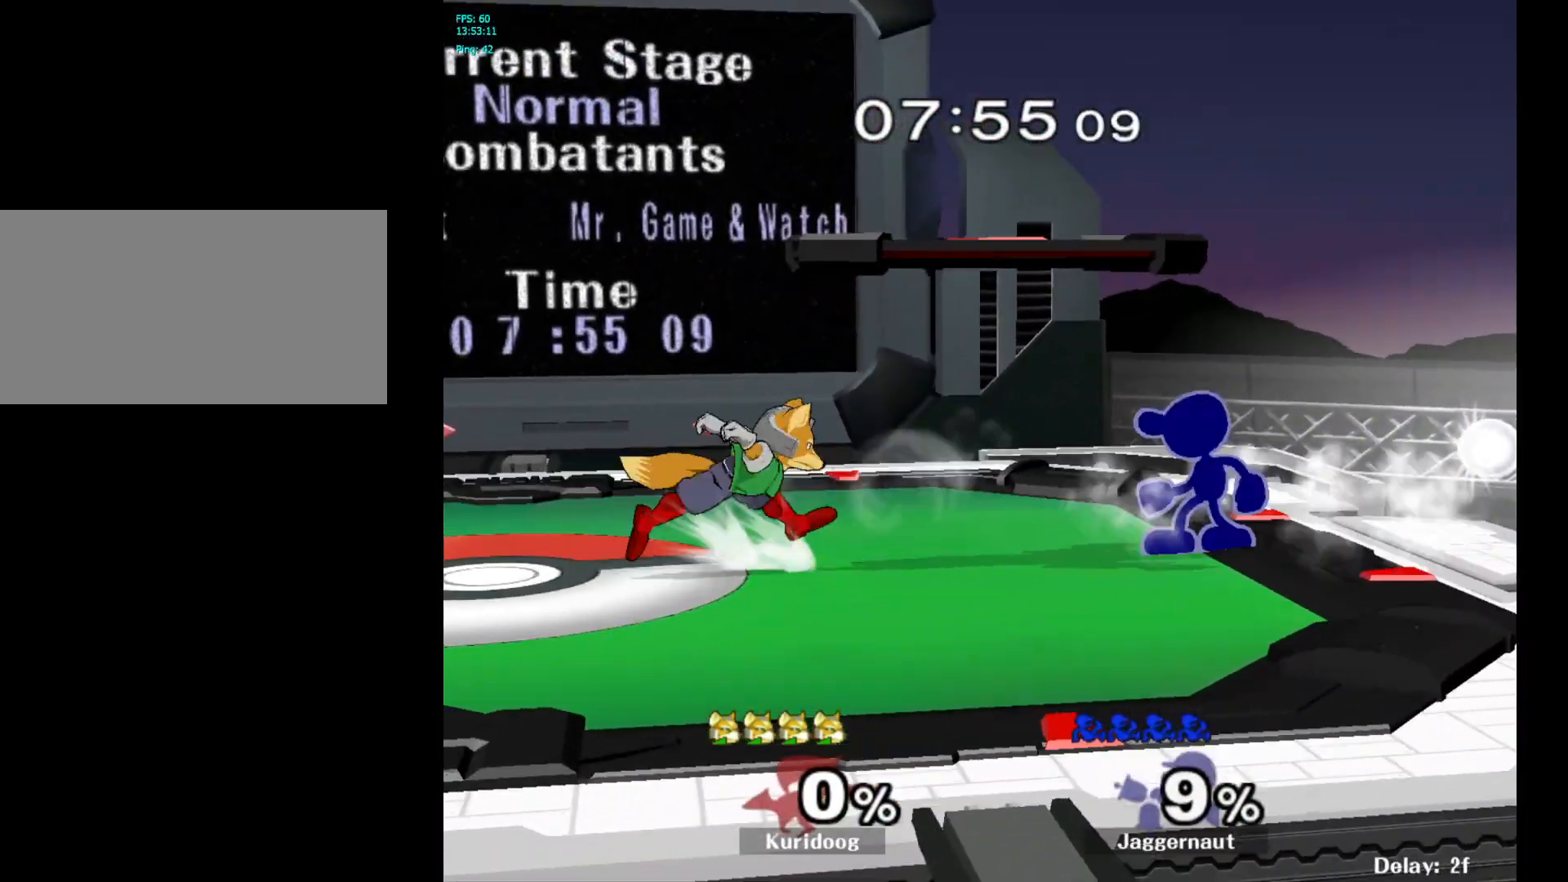
{"dt_ms": 500, "buttons": [], "left_stick": "center", "right_stick": "center", "events": [[33, "A", "down"], [117, "A", "up"], [167, "A", "down"], [300, "A", "up"], [367, "left_stick", "center"]]}
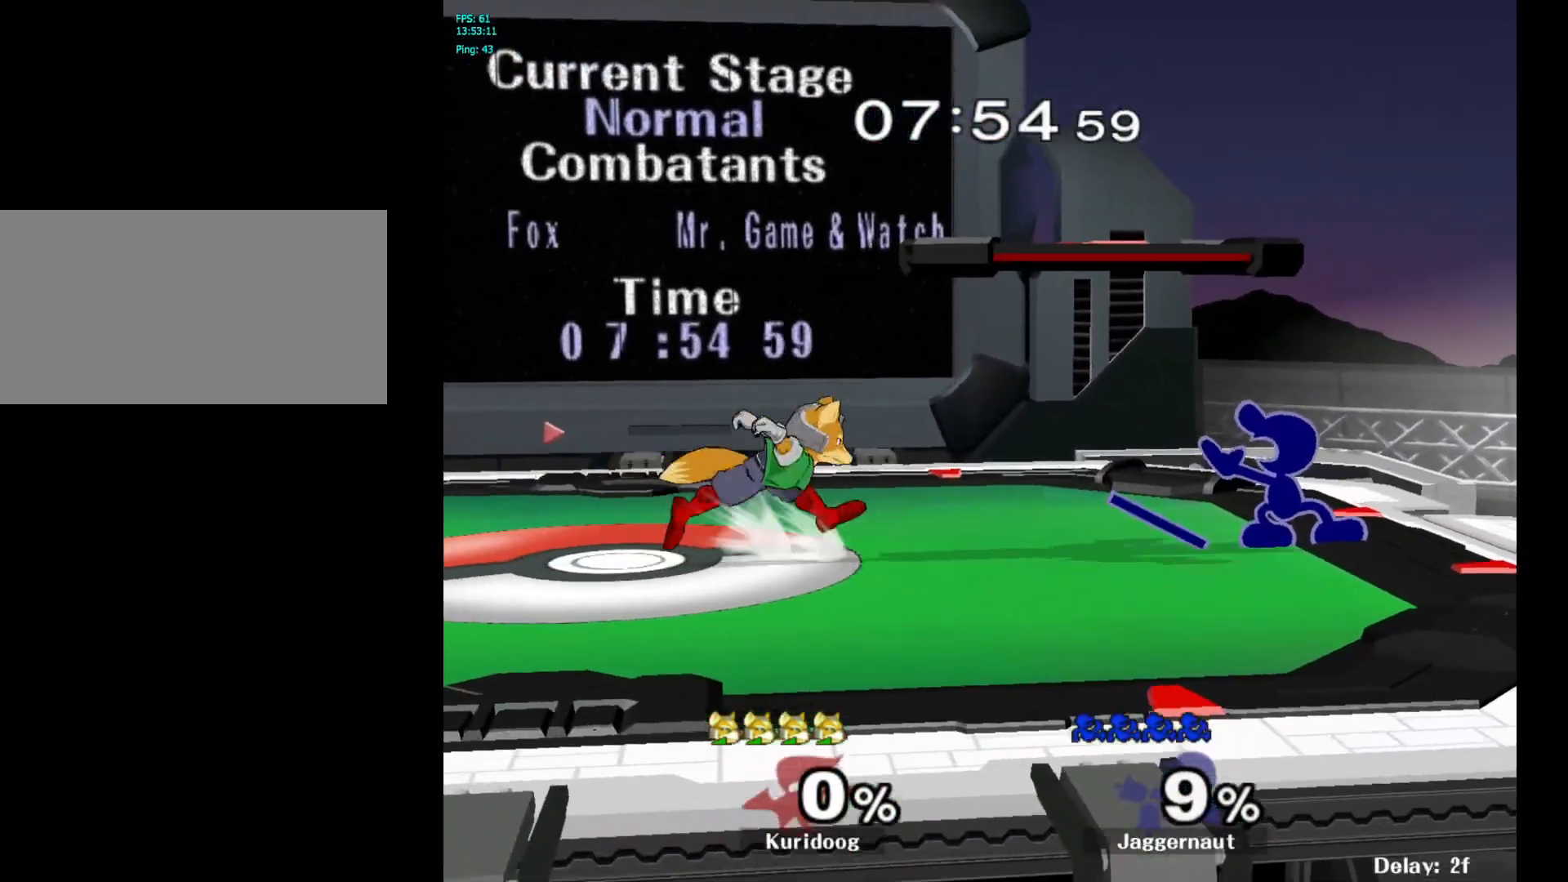
{"dt_ms": 500, "buttons": [], "left_stick": "right", "right_stick": "center", "events": [[33, "left_stick", "left"], [117, "Y", "down"], [133, "Y", "up"], [300, "right_stick", "left"], [317, "left_stick", "right"], [383, "right_stick", "center"]]}
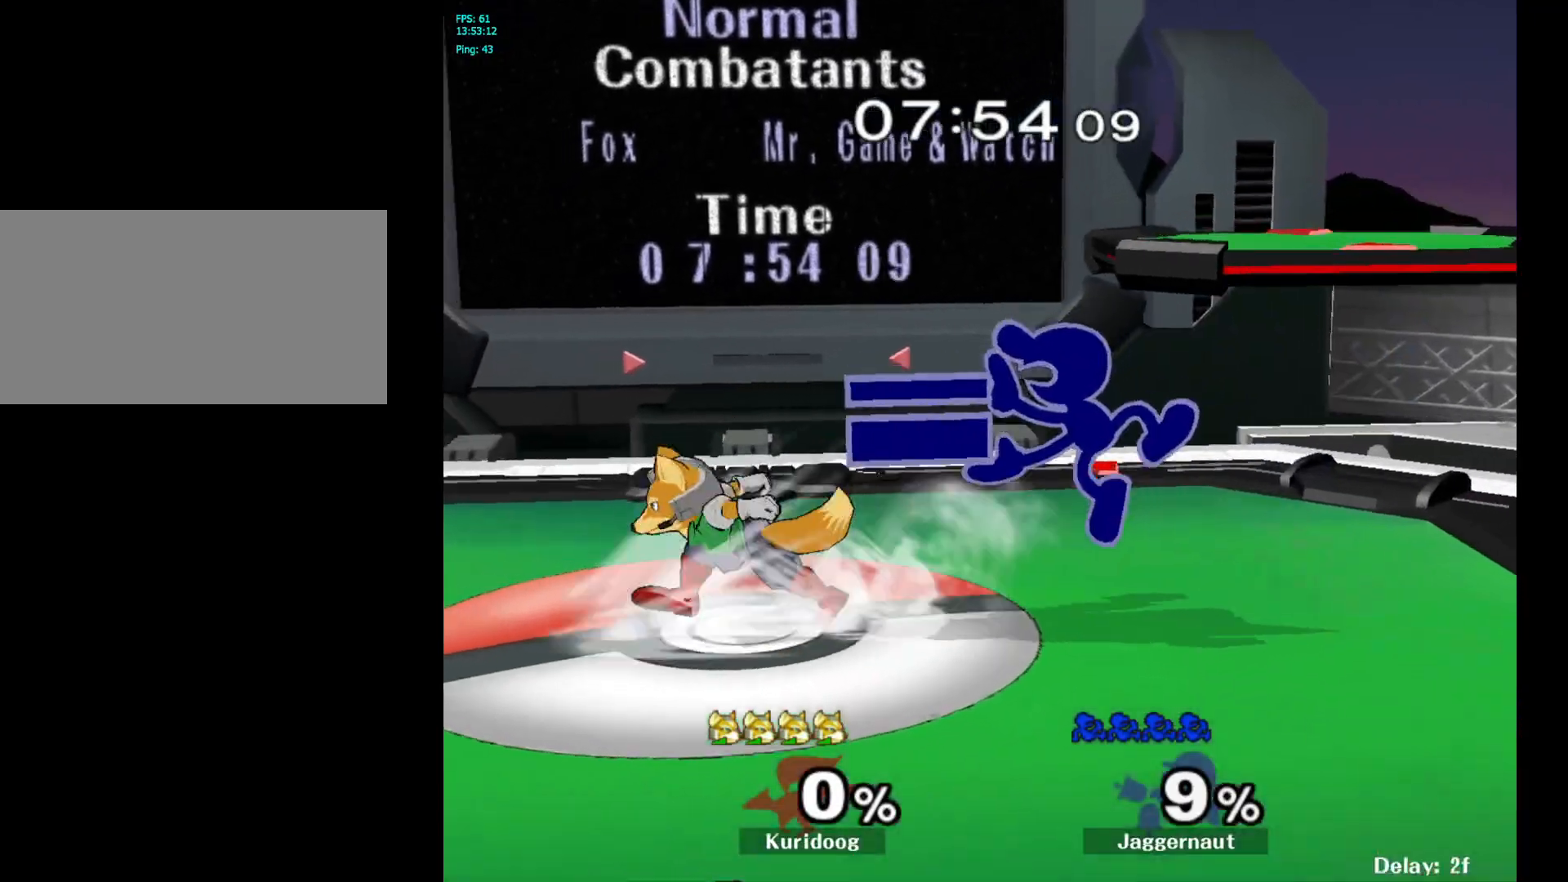
{"dt_ms": 500, "buttons": [], "left_stick": "down", "right_stick": "center", "events": [[133, "R1", "down"], [167, "left_stick", "down"], [283, "R1", "up"], [417, "A", "down"], [483, "A", "up"]]}
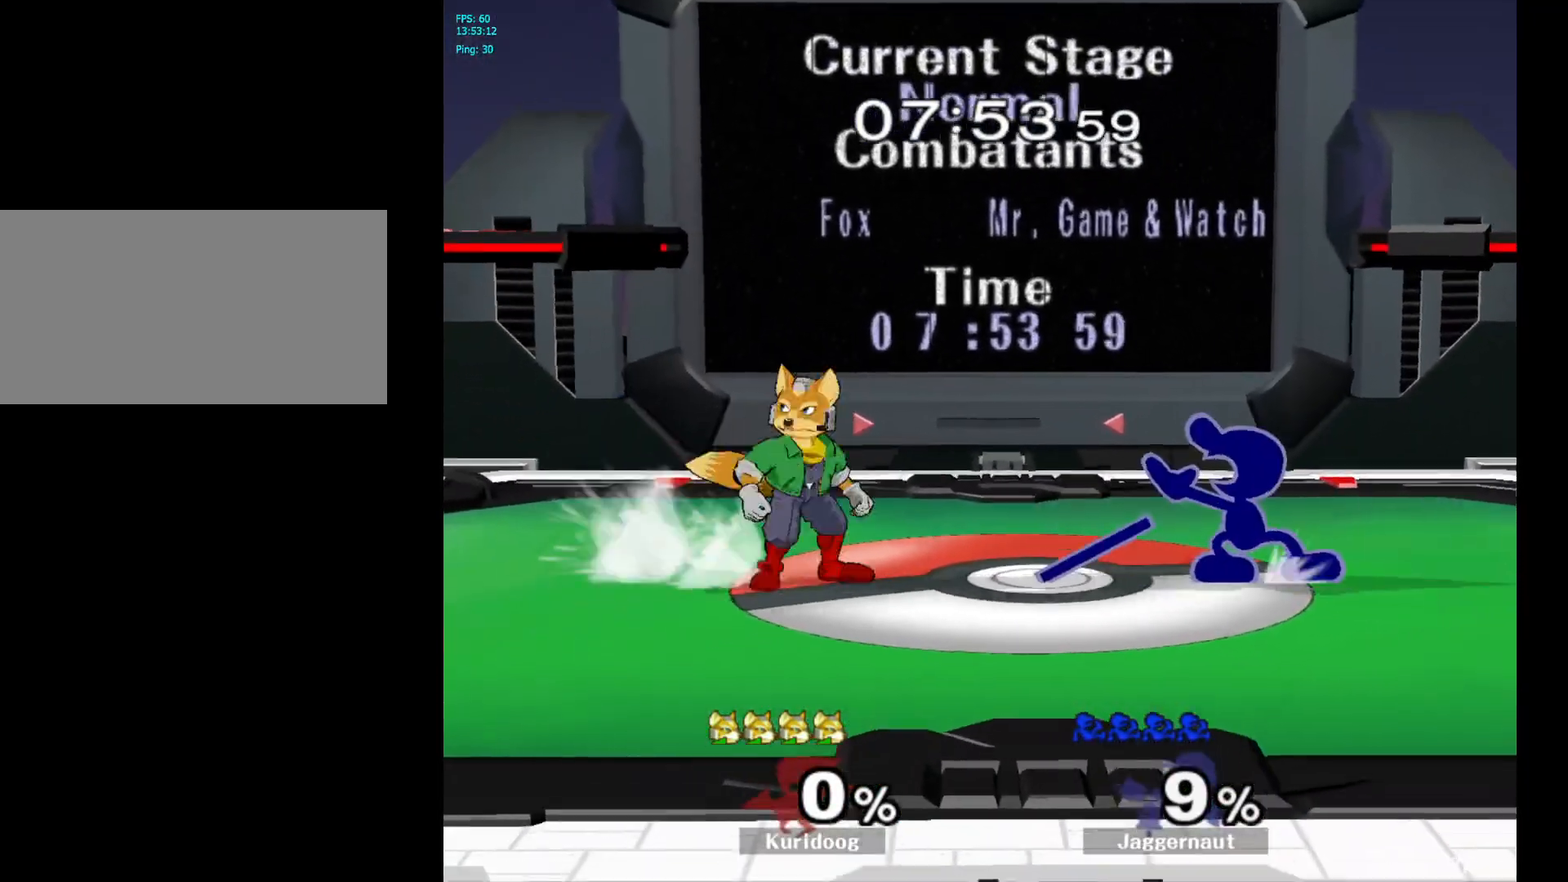
{"dt_ms": 1000, "buttons": ["A"], "left_stick": "left", "right_stick": "center"}
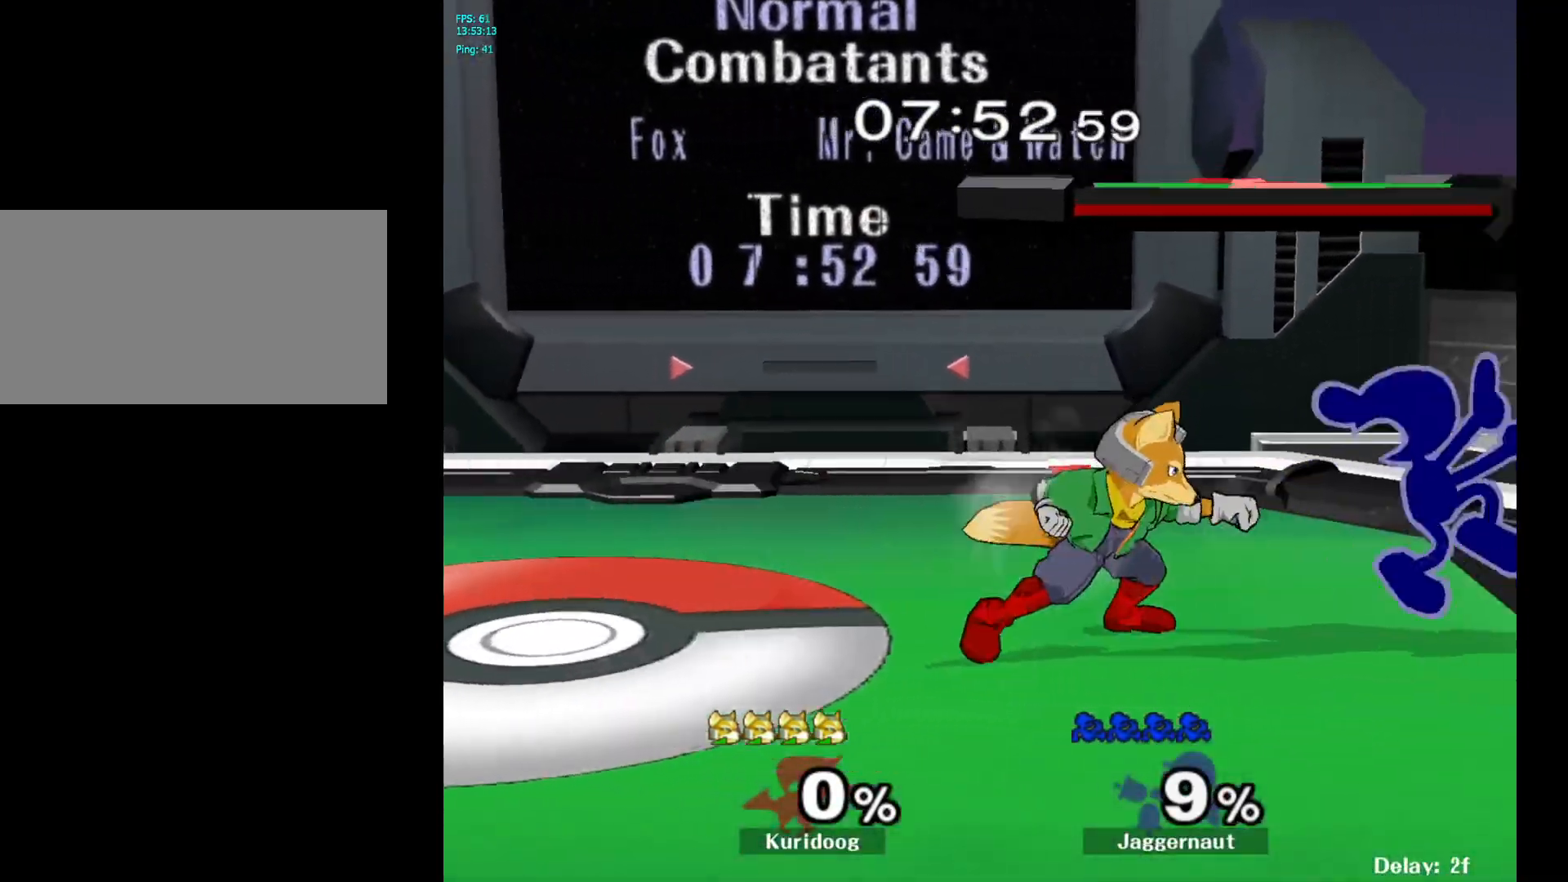
{"dt_ms": 500, "buttons": ["R1"], "left_stick": "left", "right_stick": "center", "events": [[83, "A", "up"], [500, "R1", "down"]]}
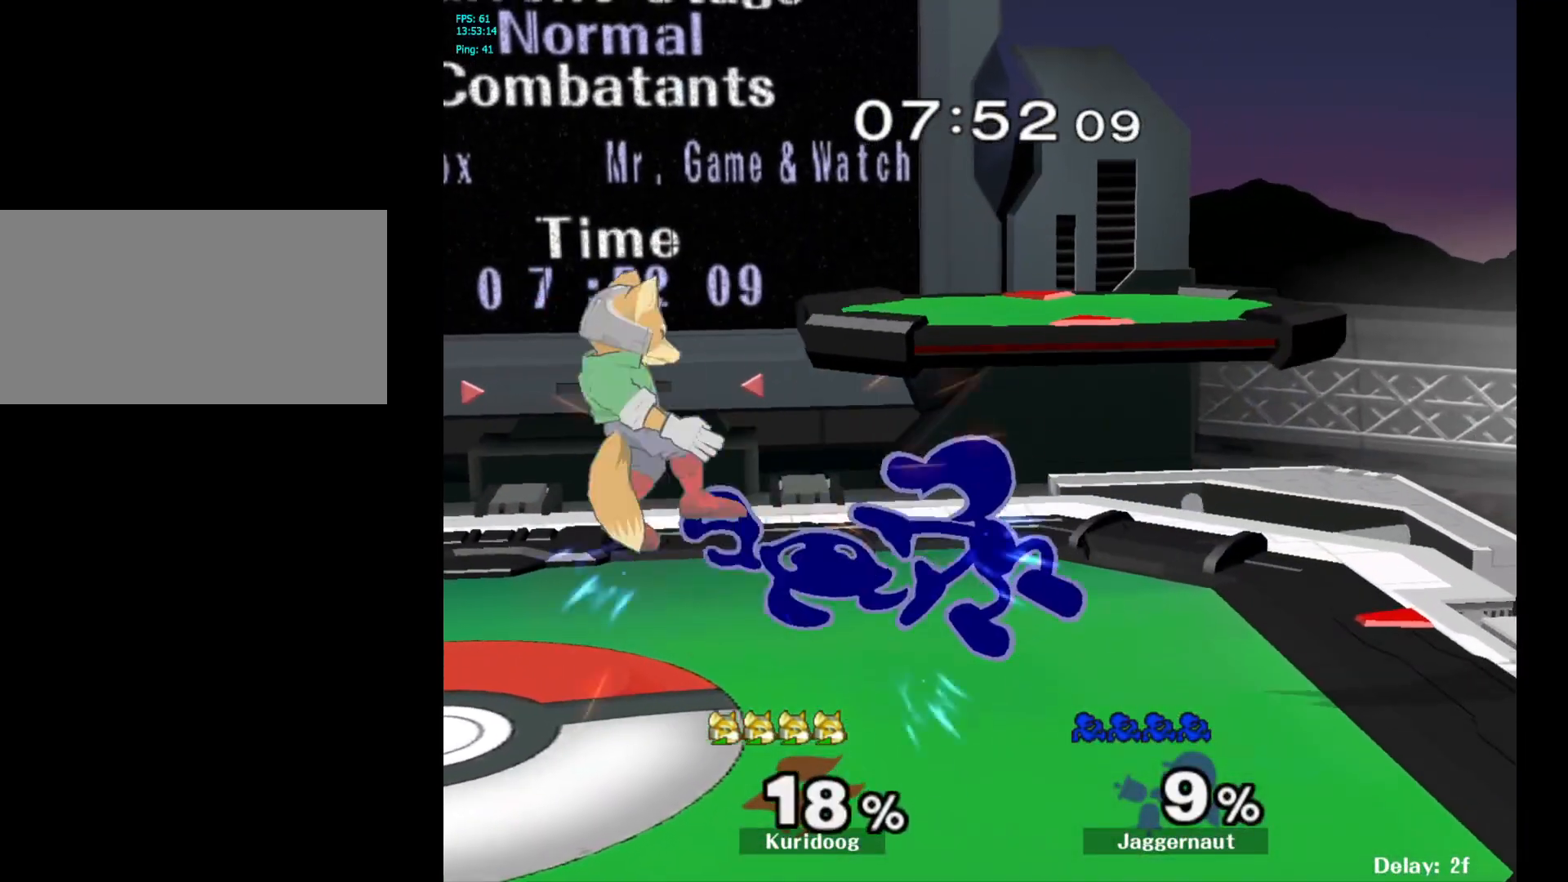
{"dt_ms": 500, "buttons": [], "left_stick": "left", "right_stick": "center", "events": [[117, "left_stick", "center"], [183, "R1", "up"], [417, "left_stick", "left"]]}
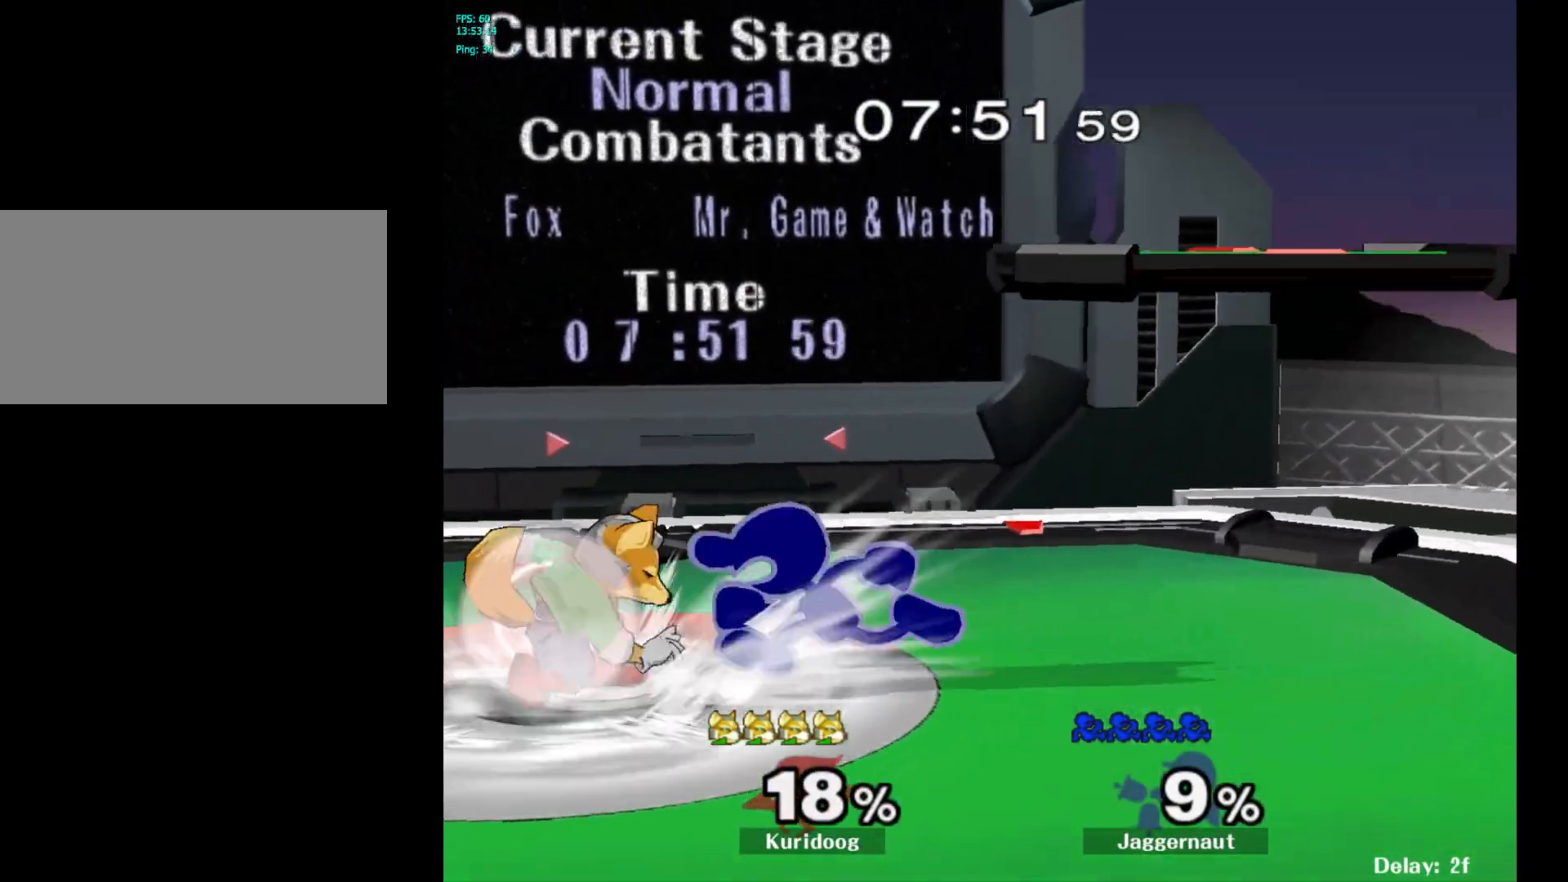
{"dt_ms": 500, "buttons": [], "left_stick": "left", "right_stick": "left"}
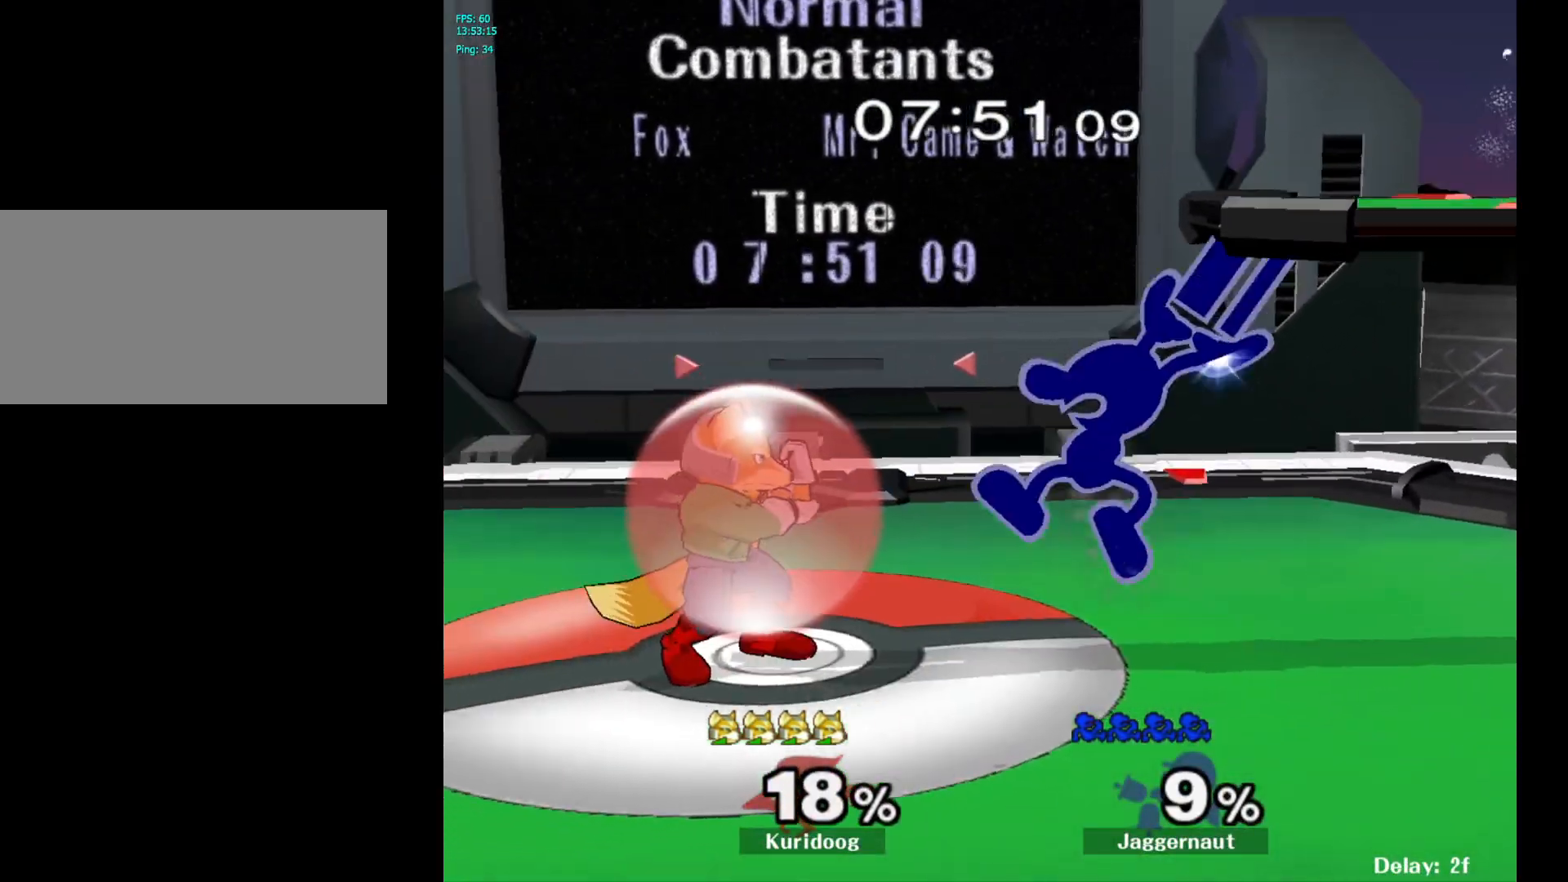
{"dt_ms": 500, "buttons": [], "left_stick": "center", "right_stick": "center", "events": [[33, "right_stick", "center"], [133, "left_stick", "center"], [267, "left_stick", "down"], [300, "R1", "down"], [450, "R1", "up"], [467, "left_stick", "center"]]}
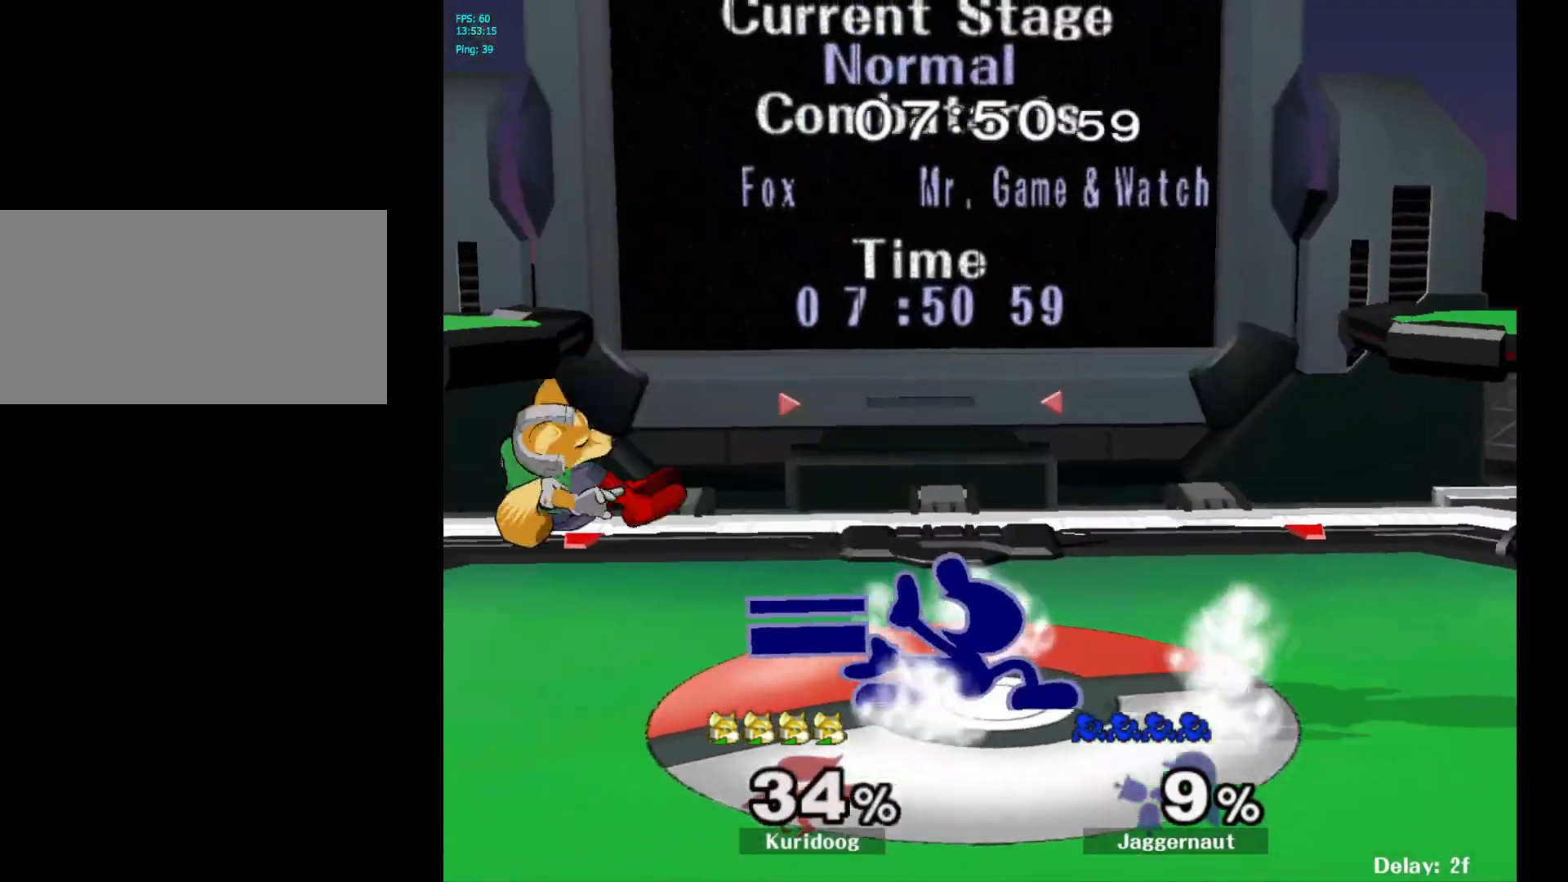
{"dt_ms": 500, "buttons": [], "left_stick": "down", "right_stick": "center", "events": [[100, "left_stick", "left"], [250, "left_stick", "down"], [333, "A", "down"], [467, "A", "up"]]}
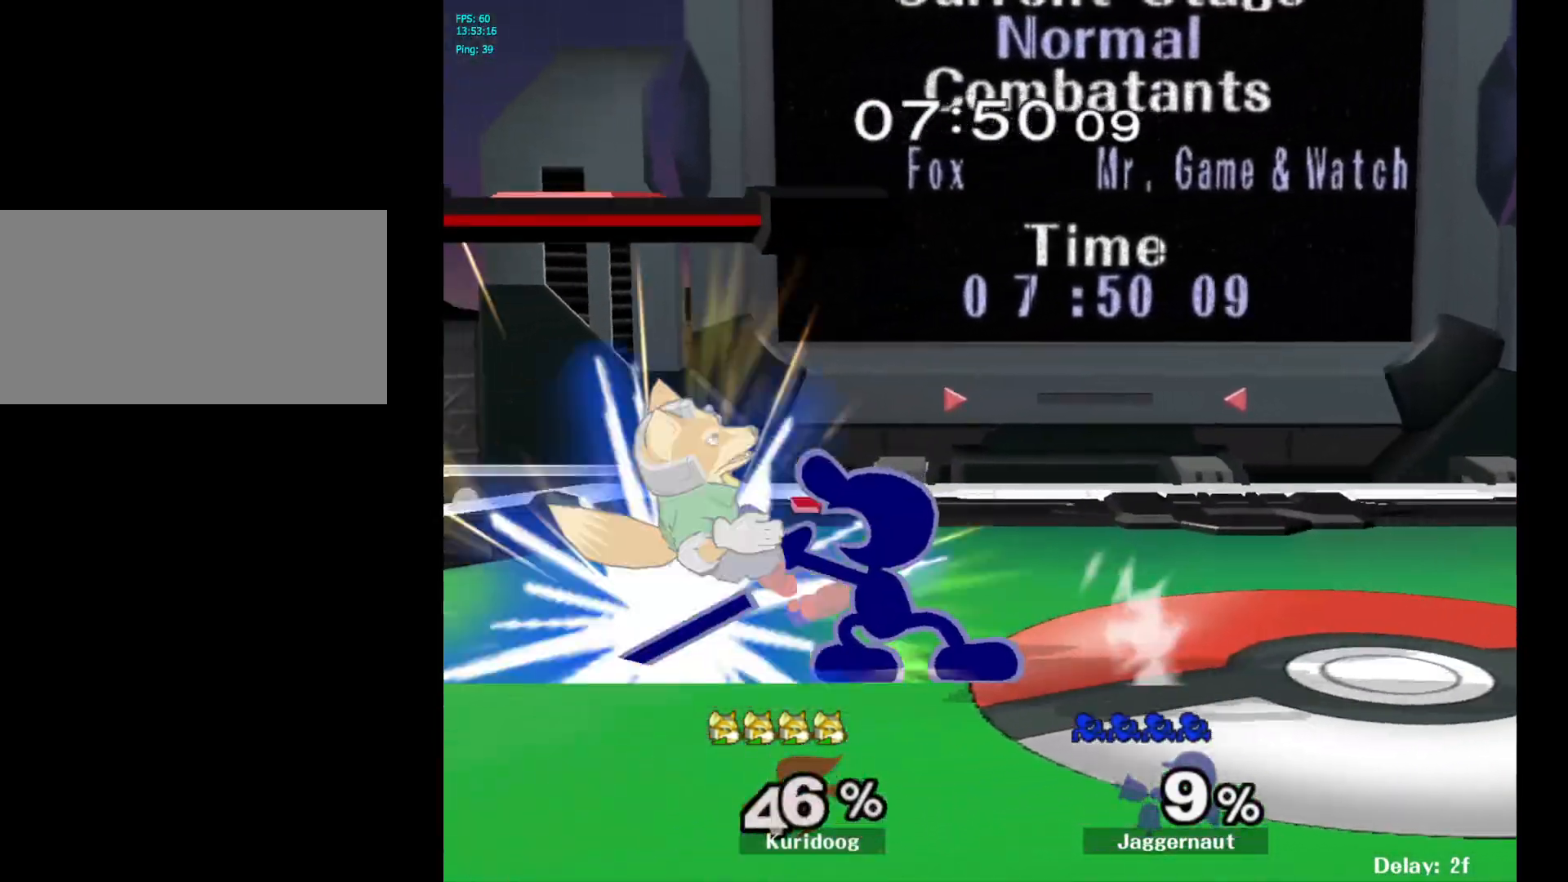
{"dt_ms": 500, "buttons": ["Y"], "left_stick": "left", "right_stick": "center", "events": [[117, "left_stick", "center"], [367, "Y", "down"], [400, "Y", "up"], [500, "Y", "down"], [500, "left_stick", "left"]]}
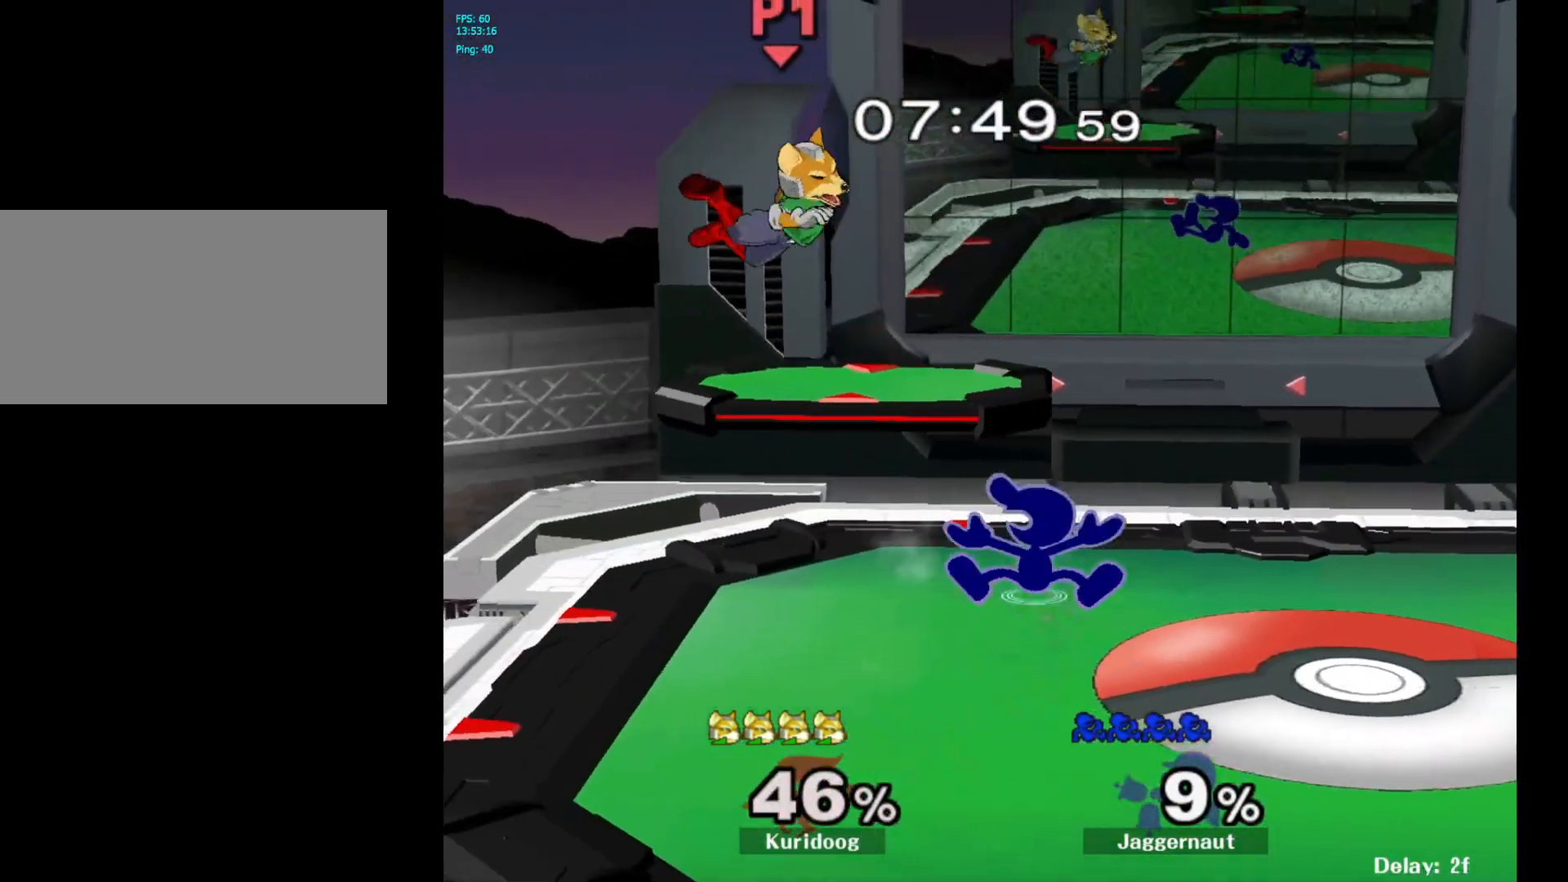
{"dt_ms": 500, "buttons": [], "left_stick": "left", "right_stick": "center", "events": [[83, "A", "down"], [133, "Y", "up"], [250, "A", "up"]]}
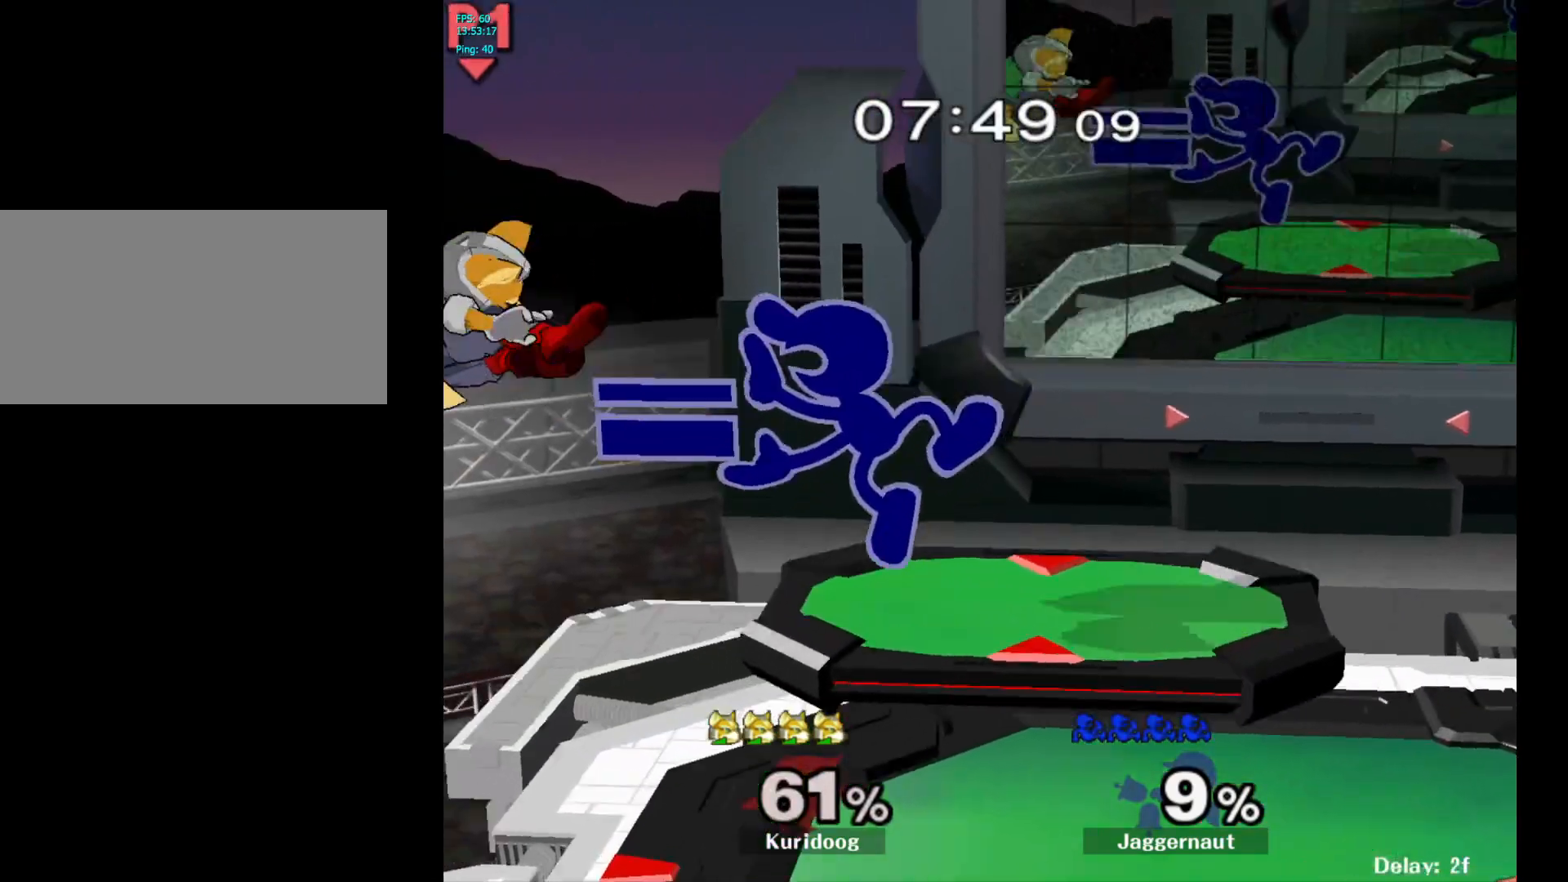
{"dt_ms": 500, "buttons": [], "left_stick": "center", "right_stick": "center", "events": [[33, "left_stick", "center"], [217, "left_stick", "up-left"], [350, "left_stick", "center"]]}
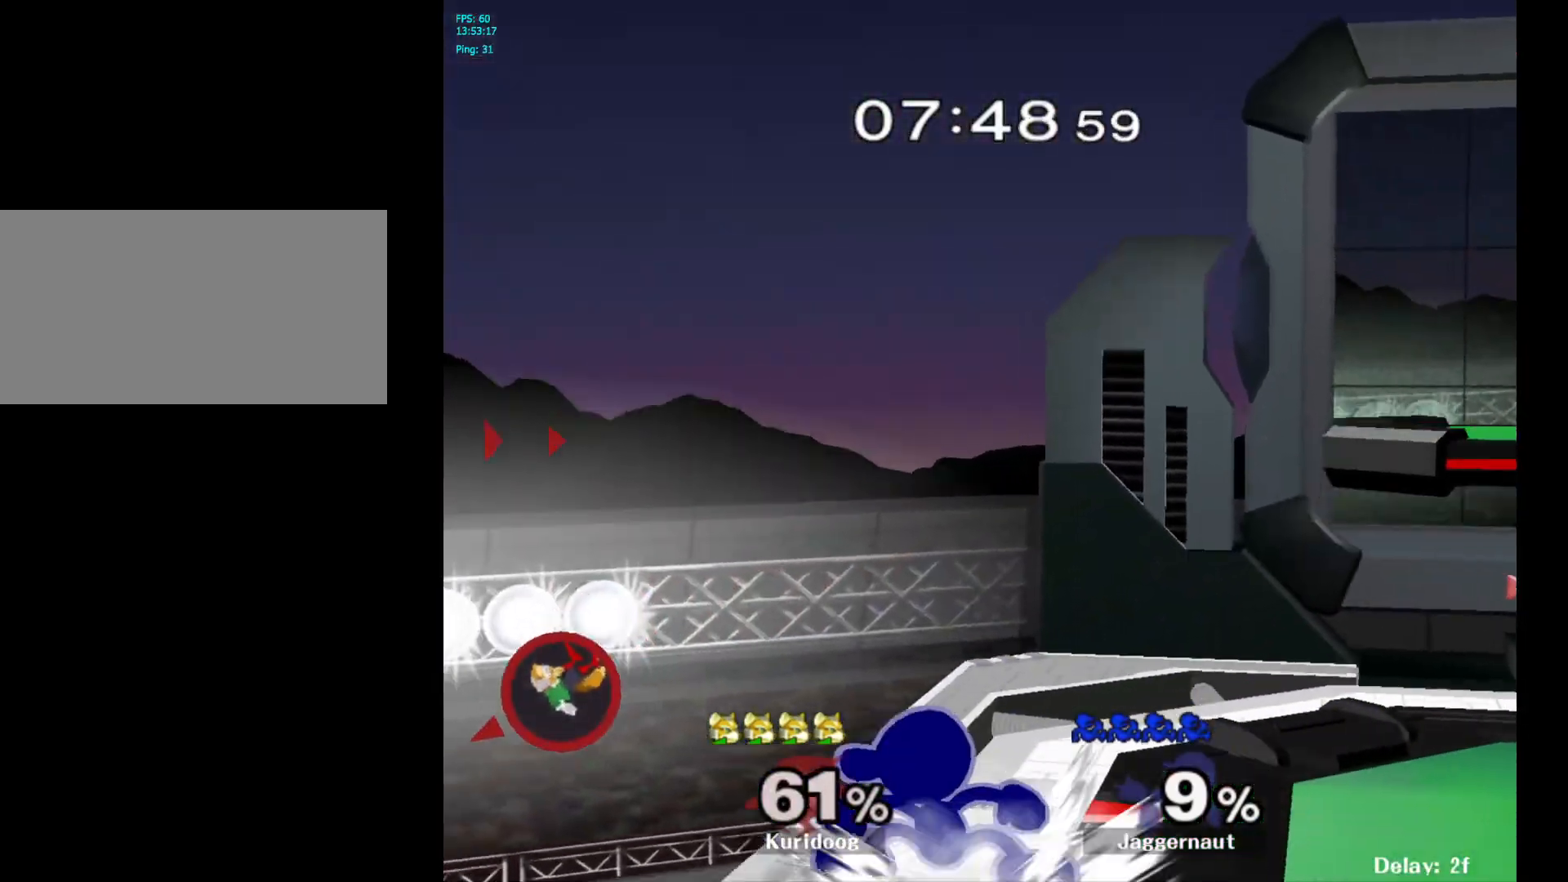
{"dt_ms": 500, "buttons": [], "left_stick": "center", "right_stick": "center", "events": [[100, "left_stick", "left"], [117, "Y", "down"], [167, "Y", "up"], [317, "right_stick", "left"], [400, "left_stick", "center"], [400, "right_stick", "center"]]}
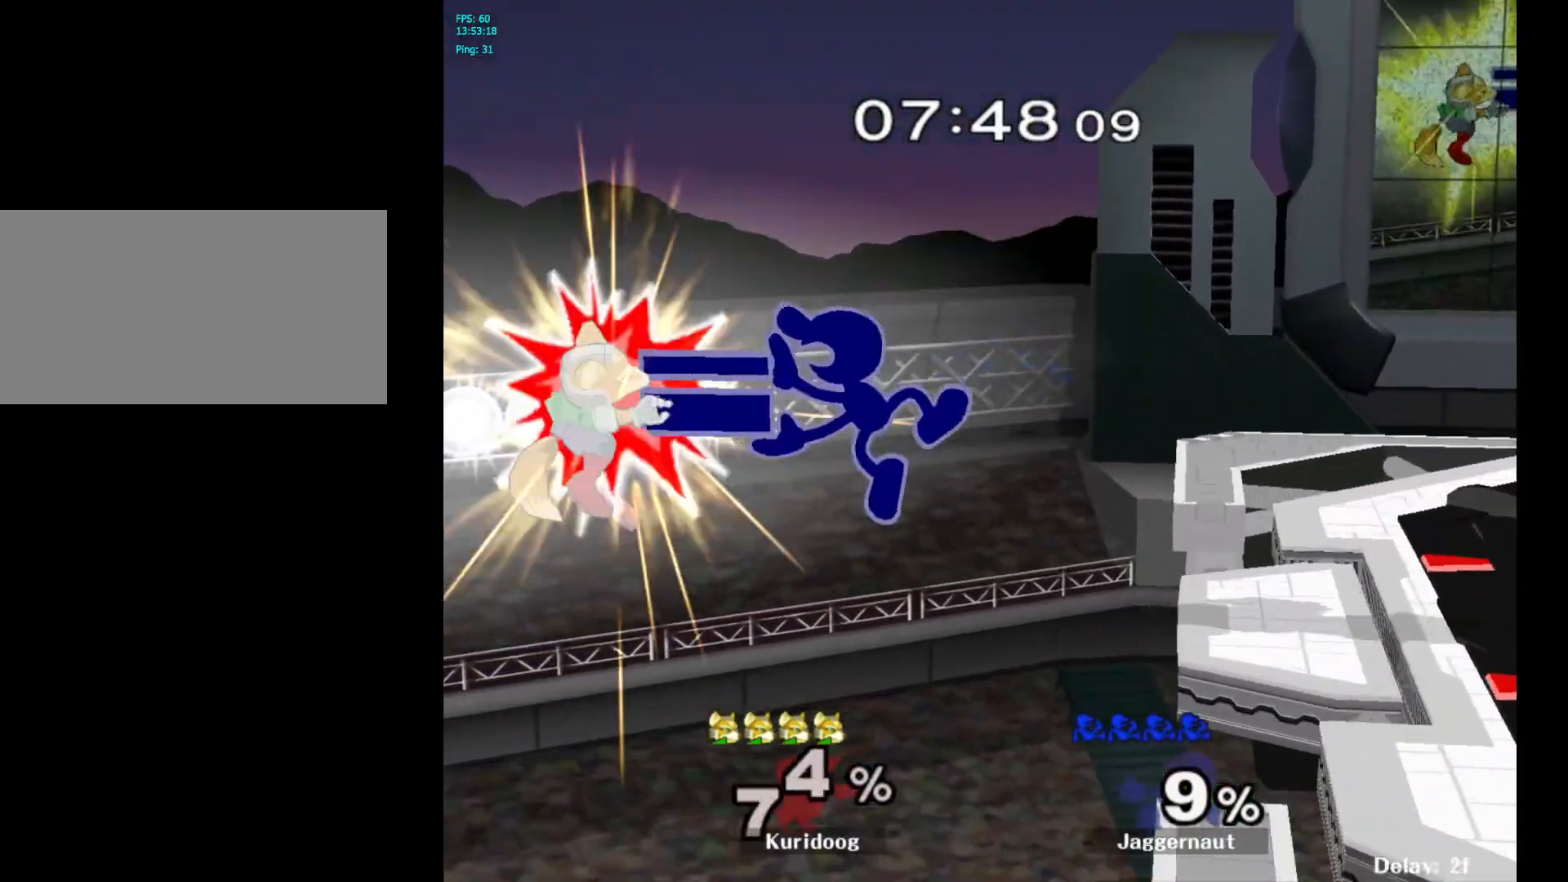
{"dt_ms": 500, "buttons": [], "left_stick": "right", "right_stick": "center", "events": [[17, "left_stick", "down"], [133, "left_stick", "right"]]}
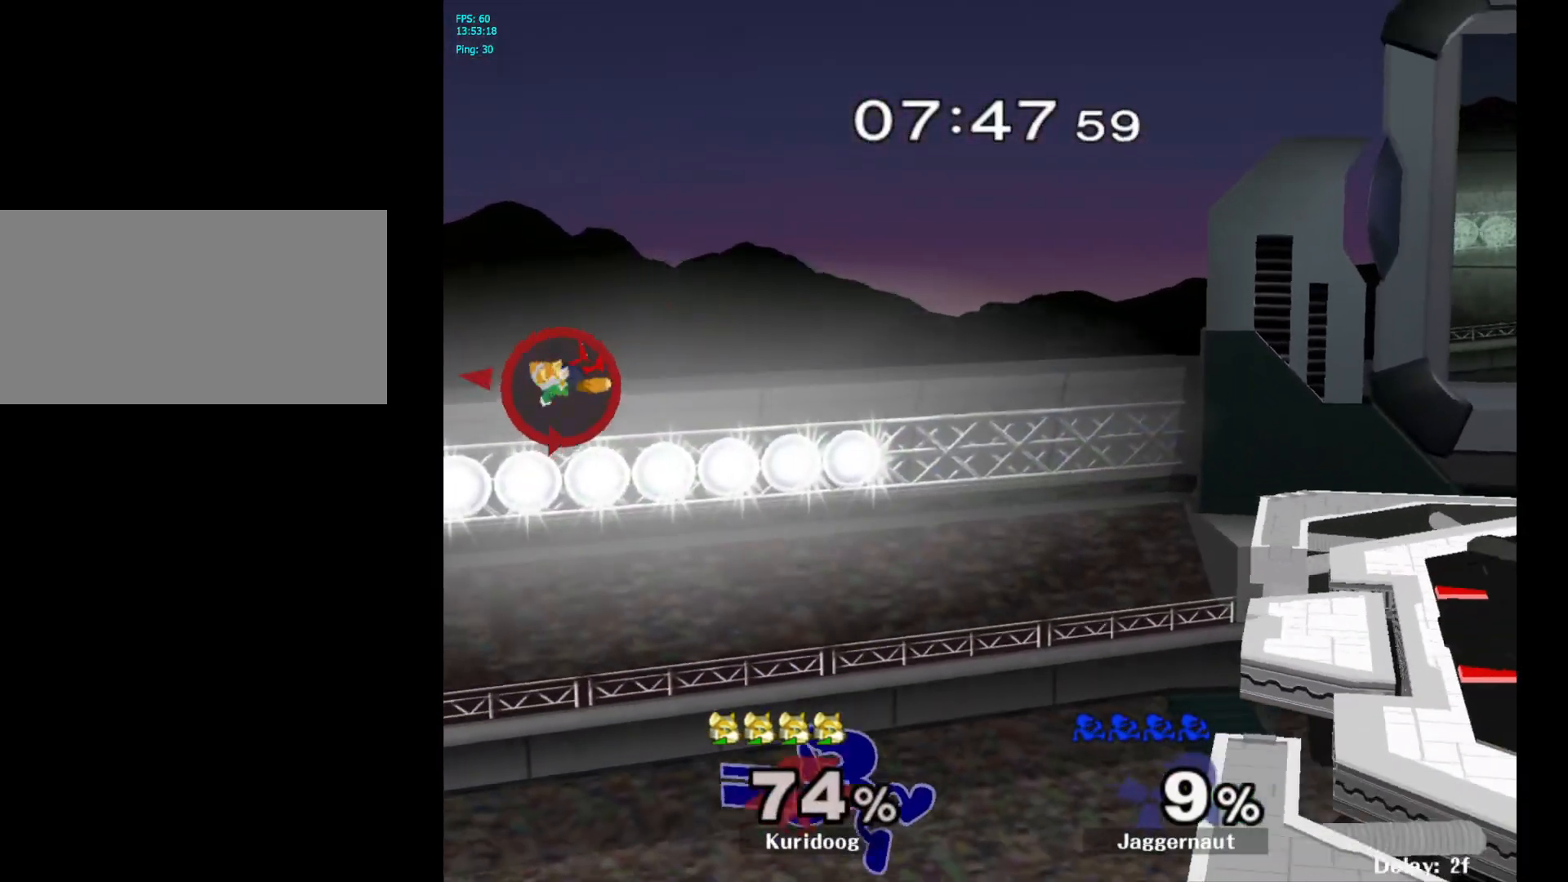
{"dt_ms": 500, "buttons": ["B"], "left_stick": "up-right", "right_stick": "center", "events": [[267, "left_stick", "up-right"], [317, "Y", "down"], [400, "Y", "up"], [500, "B", "down"]]}
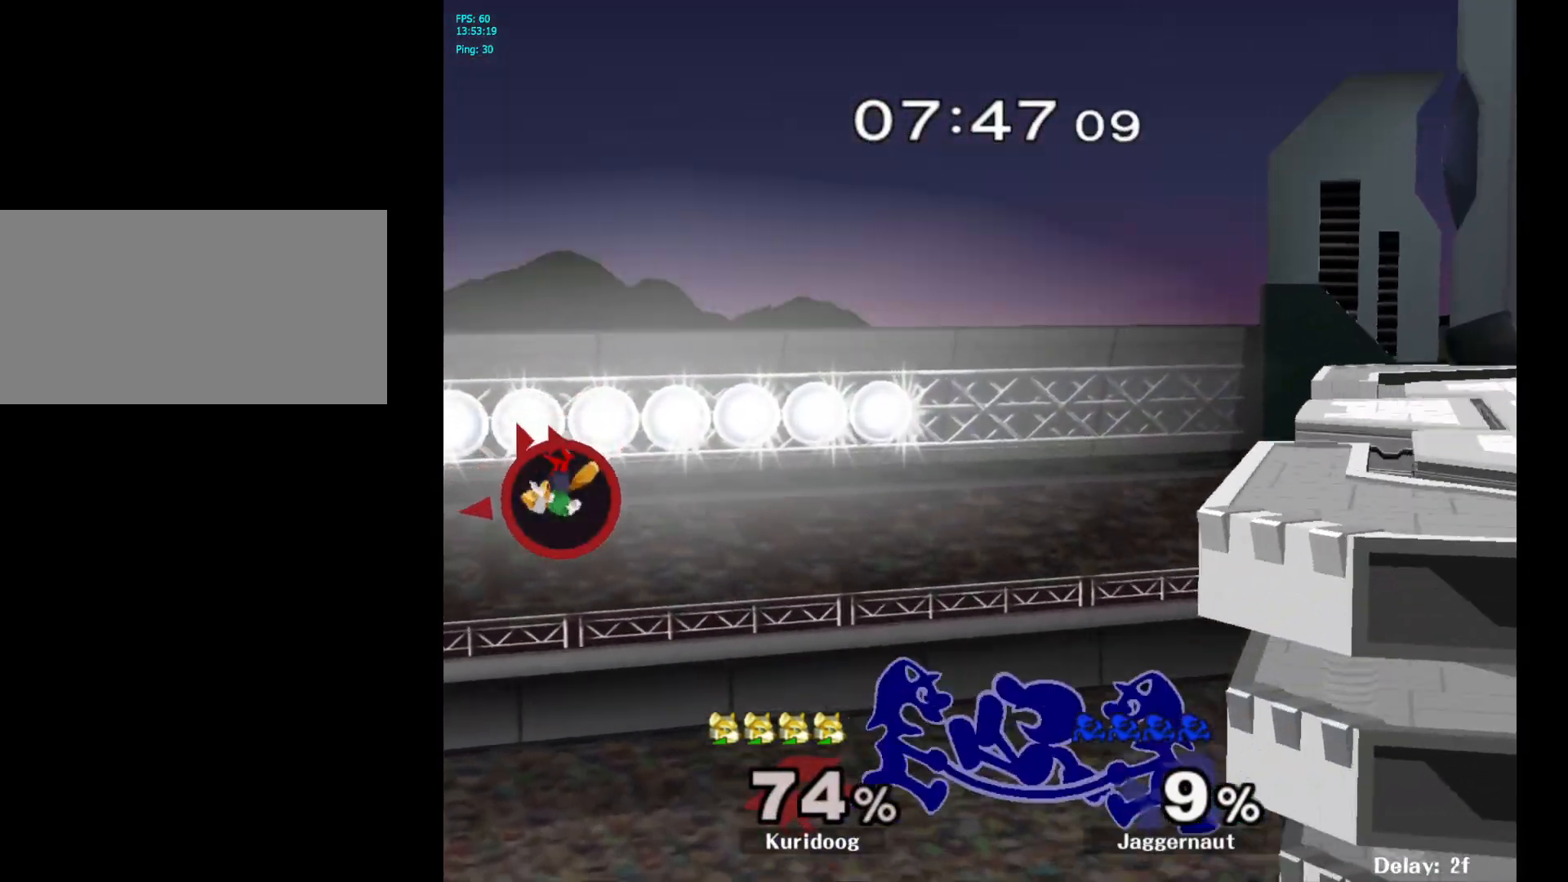
{"dt_ms": 500, "buttons": [], "left_stick": "right", "right_stick": "center", "events": [[117, "B", "up"], [167, "left_stick", "right"], [283, "left_stick", "center"], [333, "left_stick", "right"]]}
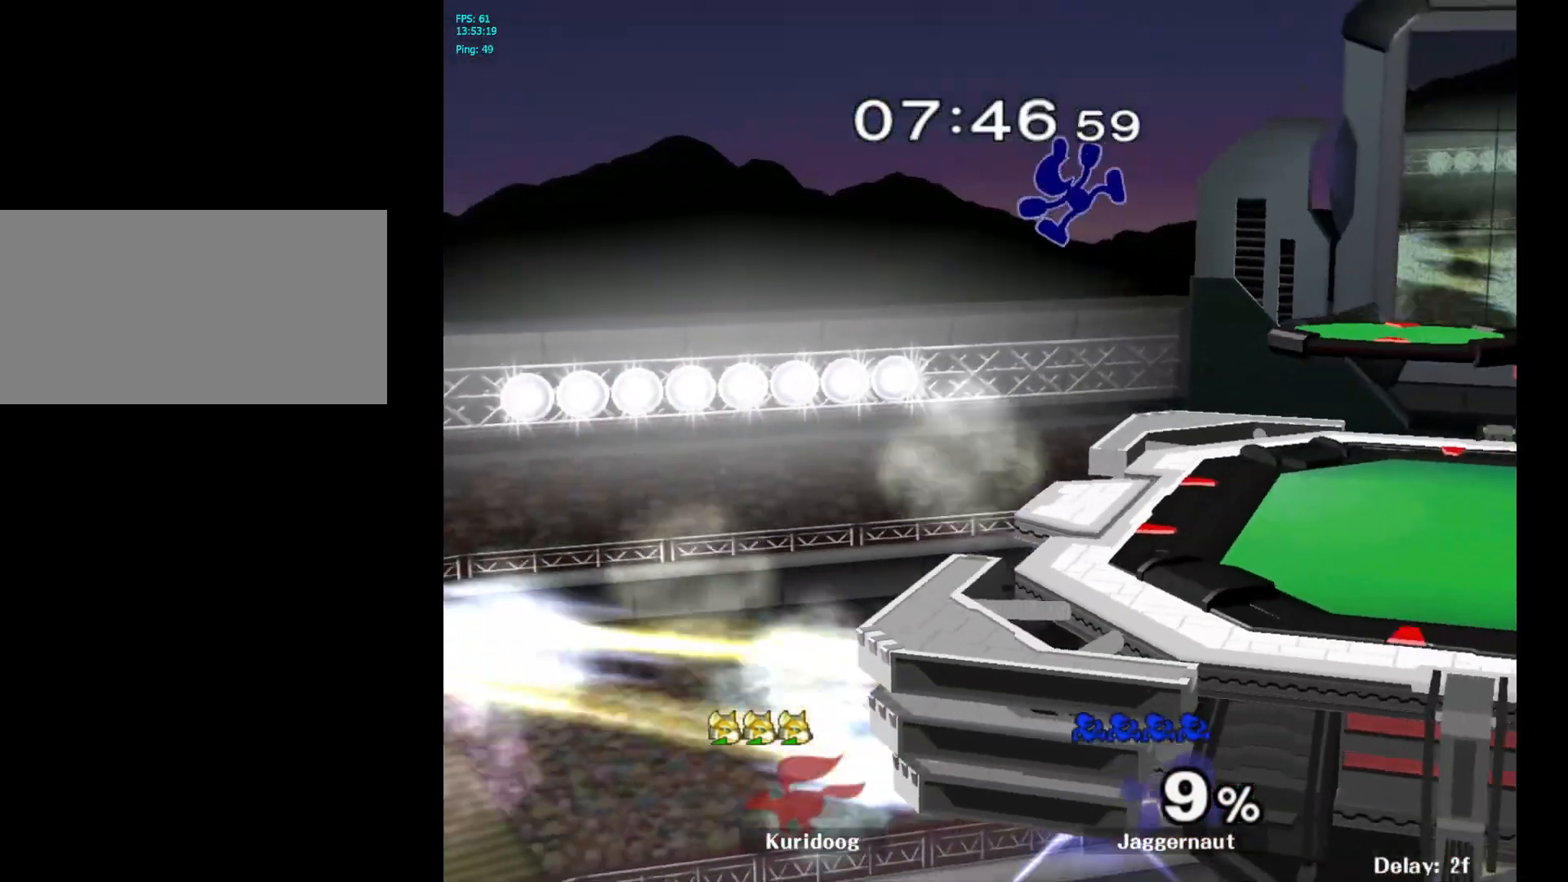
{"dt_ms": 500, "buttons": [], "left_stick": "center", "right_stick": "center", "events": [[433, "left_stick", "center"]]}